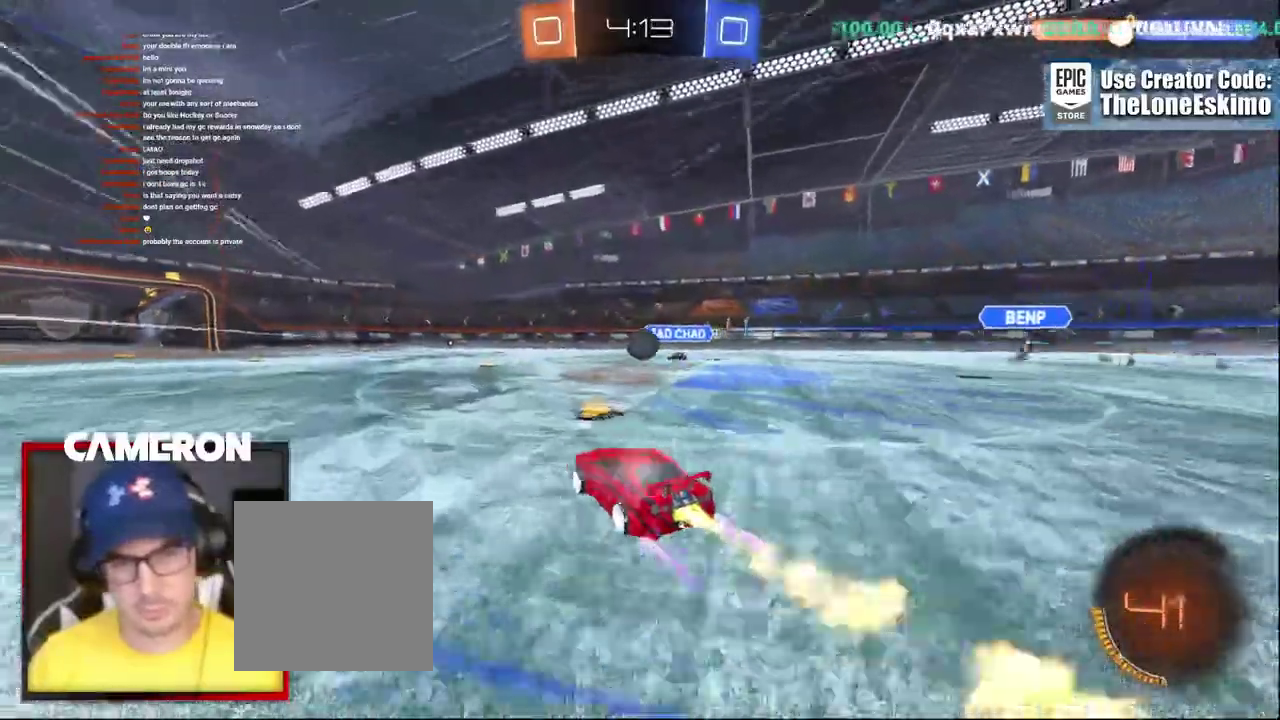
Gameplay with a controller (Xbox layout); each line is a JSON object with the inputs held at the frame after it. "events" lists button and stick changes between this image and that frame as [ms after this image, input, new state], when the widget could be followed in between. This document gives stick clicks only as held states, not as events. Not read: L1 L3 R1.
{"buttons": ["B", "R2"], "left_stick": "up-left", "right_stick": "center", "events": [[150, "left_stick", "up-left"], [417, "left_stick", "left"], [500, "left_stick", "up-left"]]}
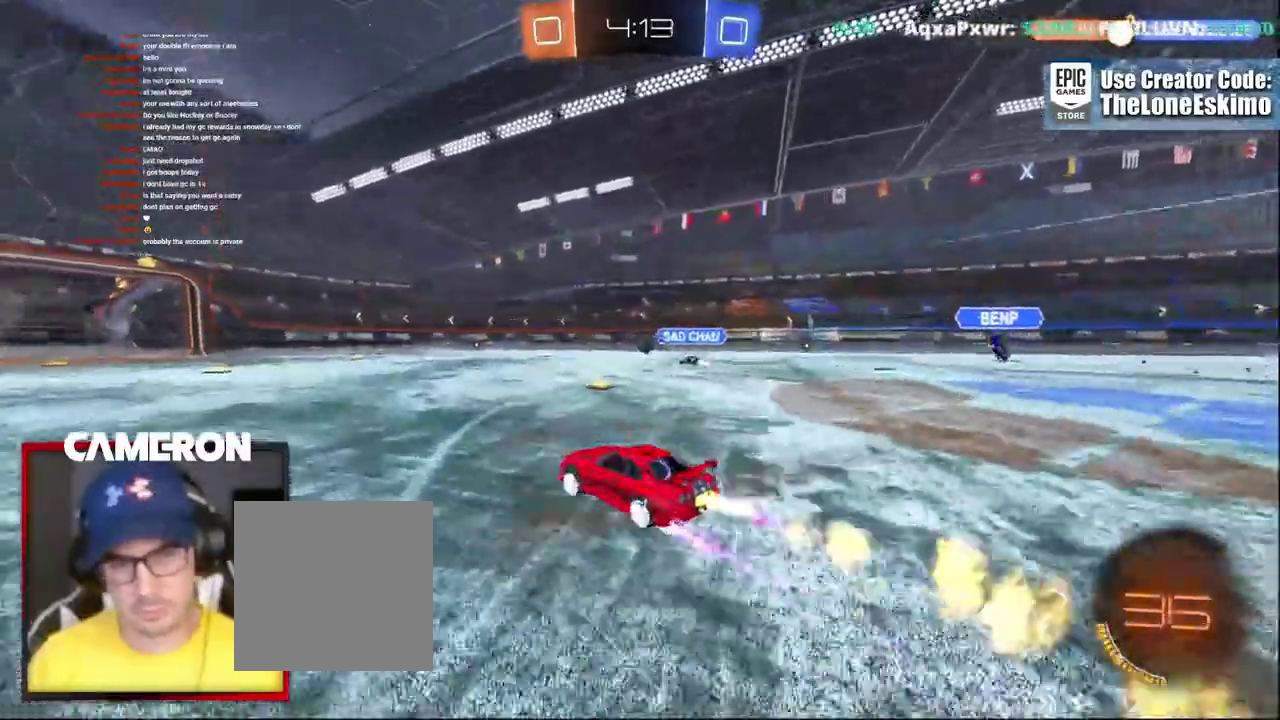
{"buttons": ["B", "R2"], "left_stick": "center", "right_stick": "center", "events": [[133, "left_stick", "center"]]}
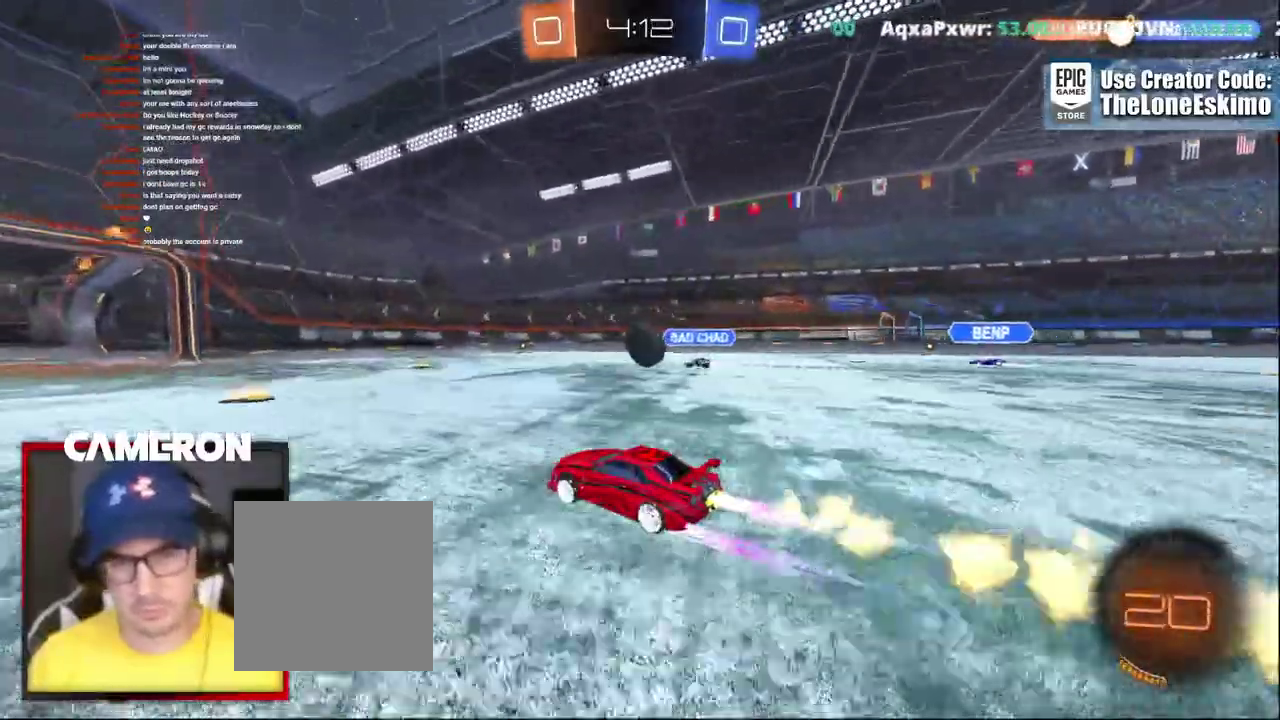
{"buttons": ["B", "R2"], "left_stick": "center", "right_stick": "center", "events": []}
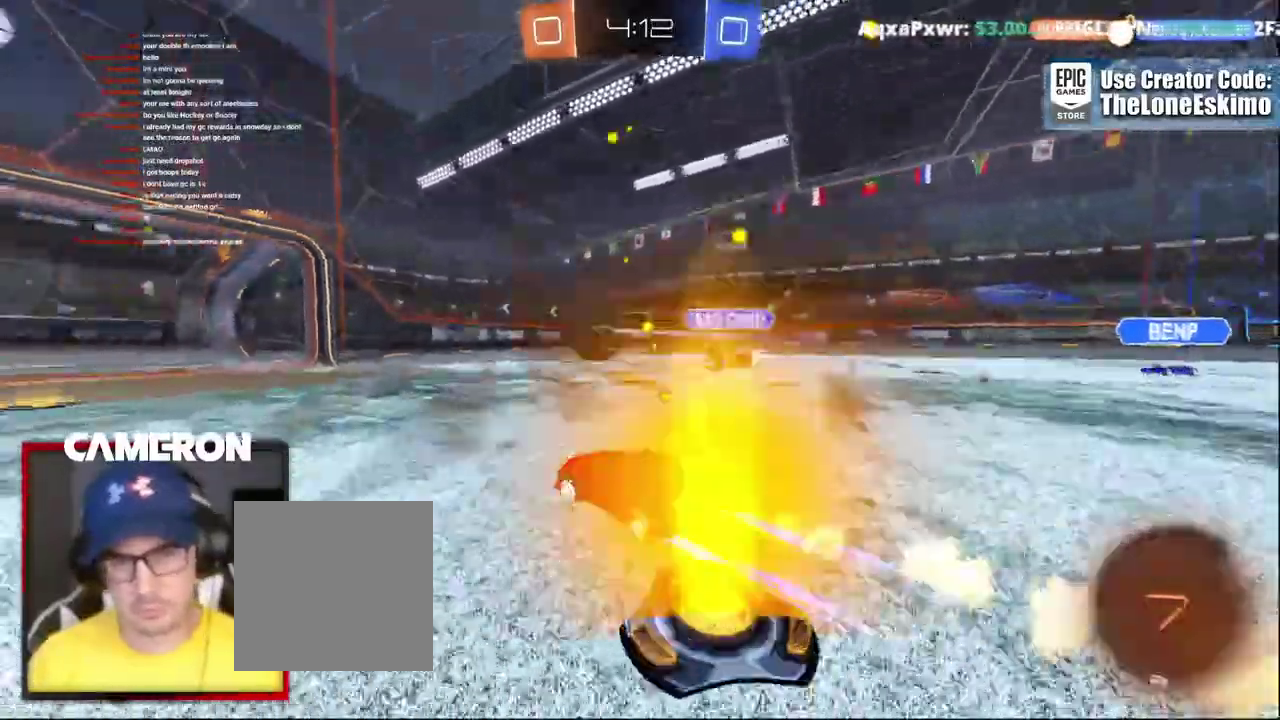
{"buttons": ["R2"], "left_stick": "center", "right_stick": "center", "events": [[67, "B", "up"]]}